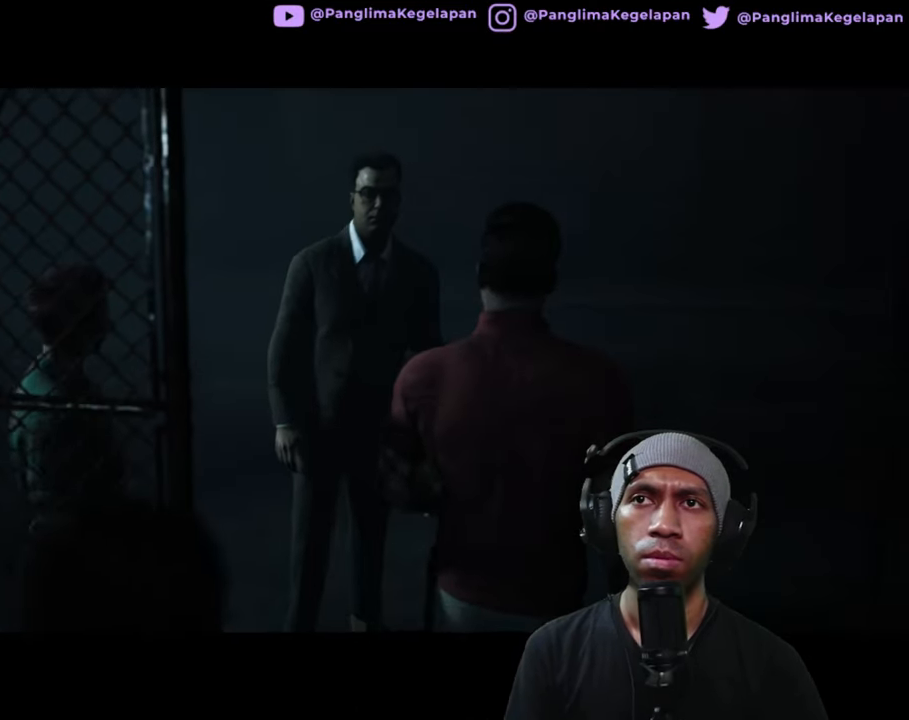
Gameplay with a controller (Xbox layout); each line is a JSON object with the inputs held at the frame after it. "button_events" lists button changes between this image and that frame as [ms after this image, input, new state], when the widget could be followed in between (sticks are given only as held states). Not read: L3 R3.
{"buttons": ["R2"], "left_stick": "center", "right_stick": "center", "button_events": []}
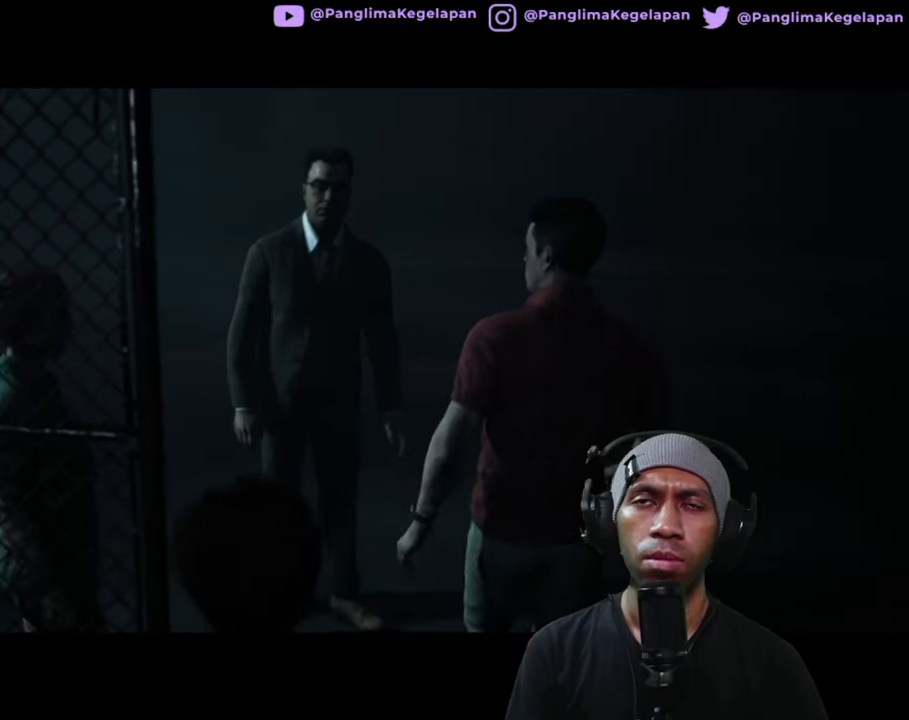
{"buttons": ["R2"], "left_stick": "center", "right_stick": "center", "button_events": []}
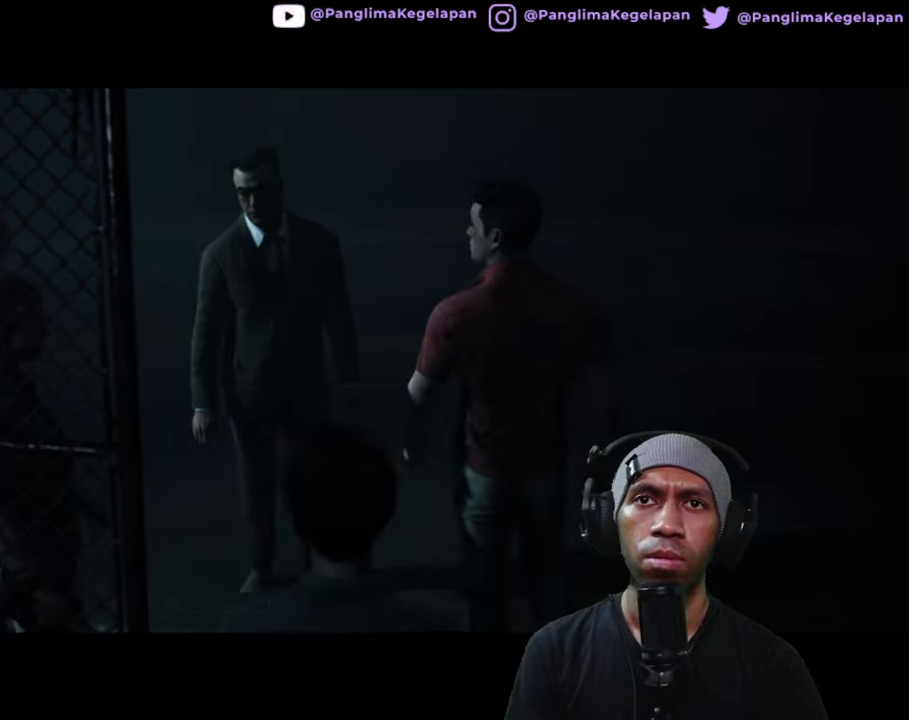
{"buttons": ["R2"], "left_stick": "center", "right_stick": "center", "button_events": []}
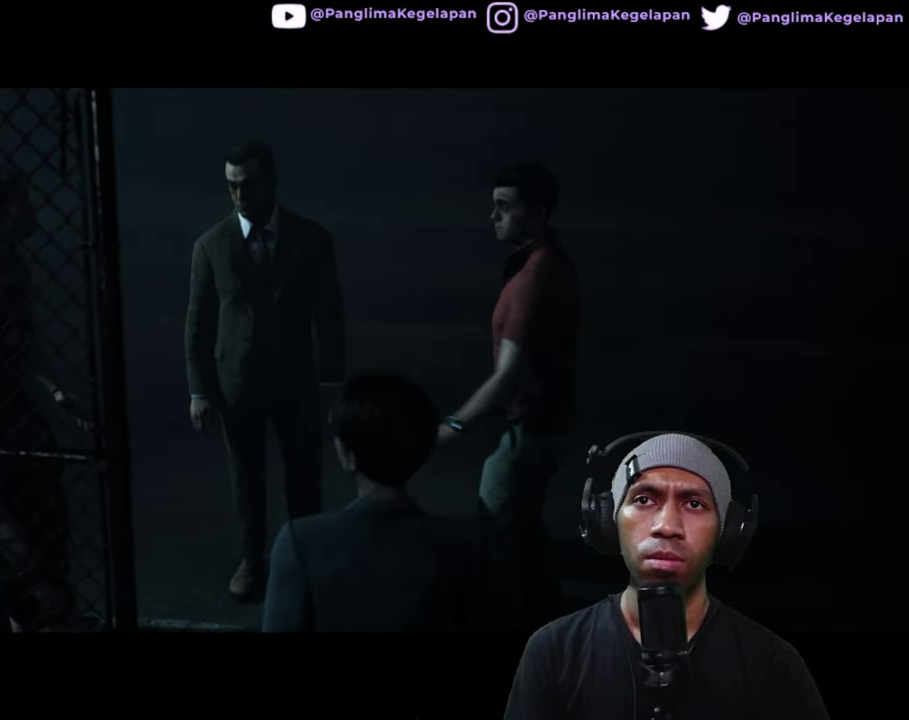
{"buttons": ["R2"], "left_stick": "center", "right_stick": "center", "button_events": []}
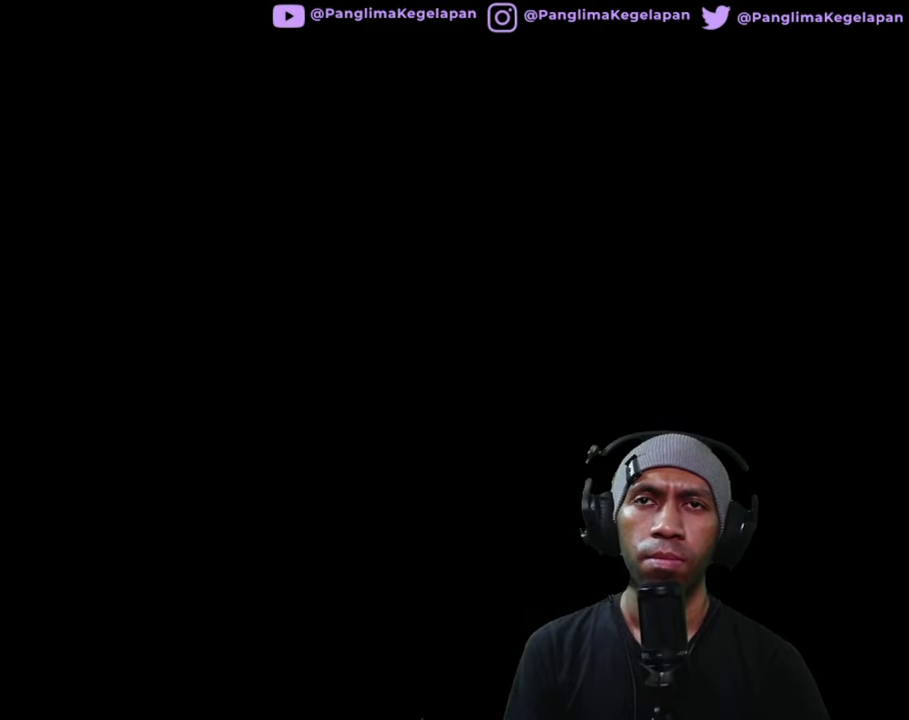
{"buttons": ["R2"], "left_stick": "center", "right_stick": "center", "button_events": []}
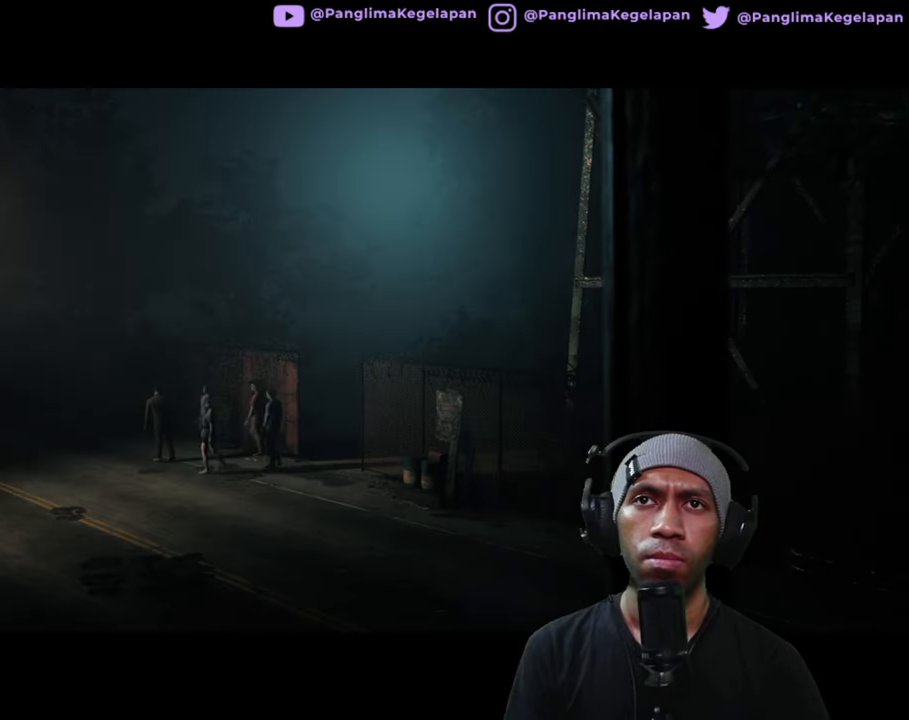
{"buttons": ["R2"], "left_stick": "center", "right_stick": "center", "button_events": []}
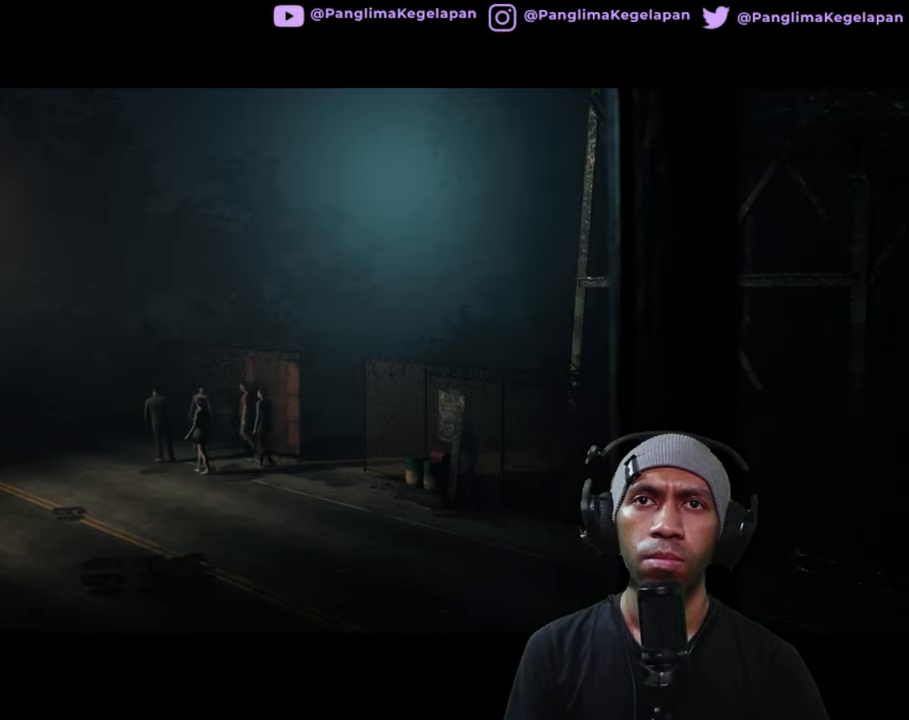
{"buttons": ["R2"], "left_stick": "center", "right_stick": "center", "button_events": []}
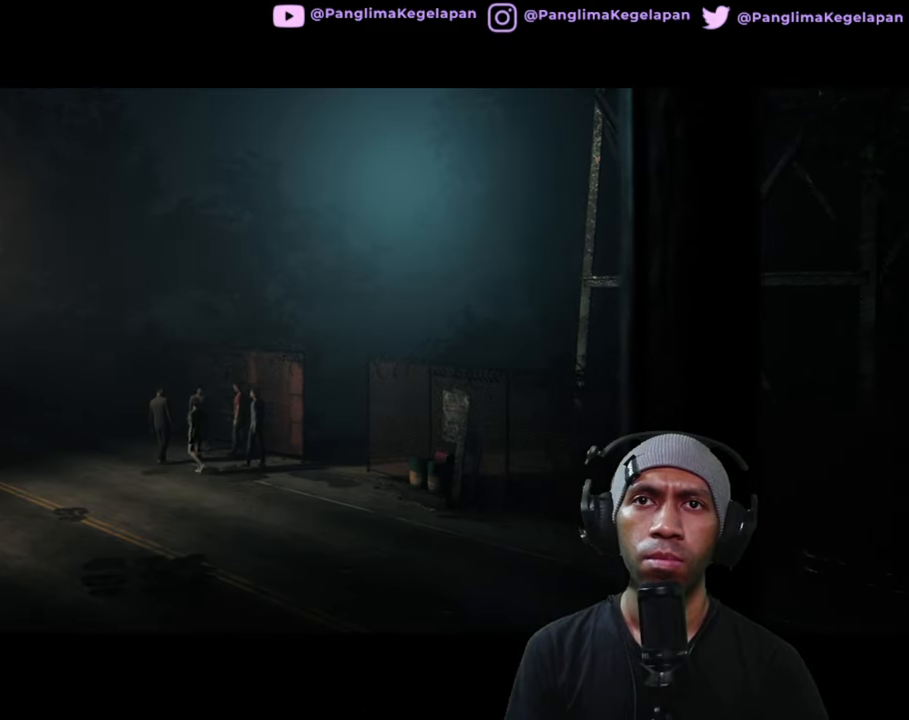
{"buttons": ["R2"], "left_stick": "center", "right_stick": "center", "button_events": []}
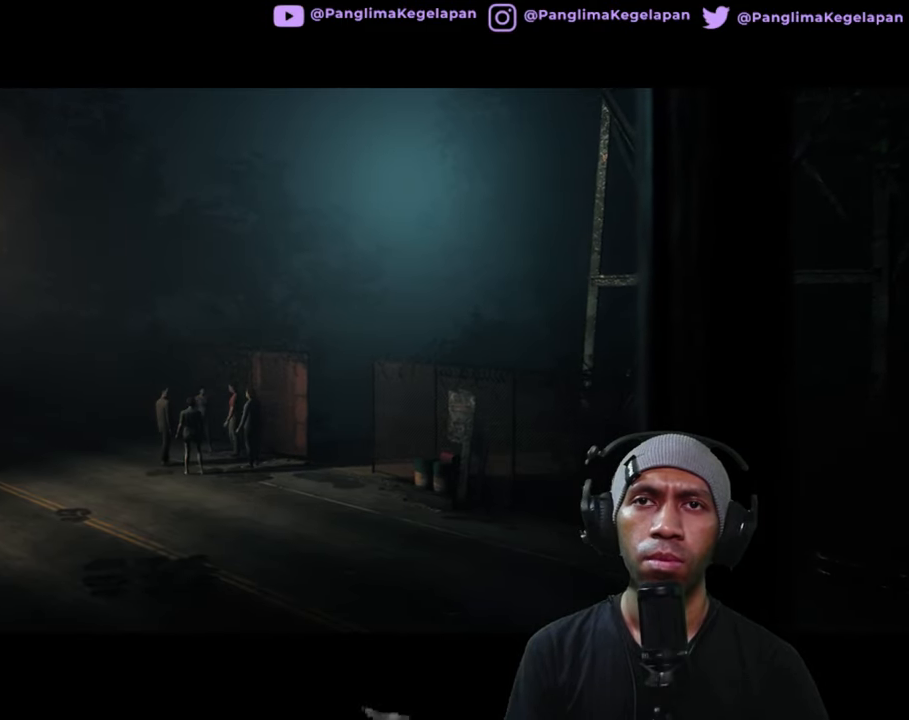
{"buttons": ["R2"], "left_stick": "center", "right_stick": "center", "button_events": []}
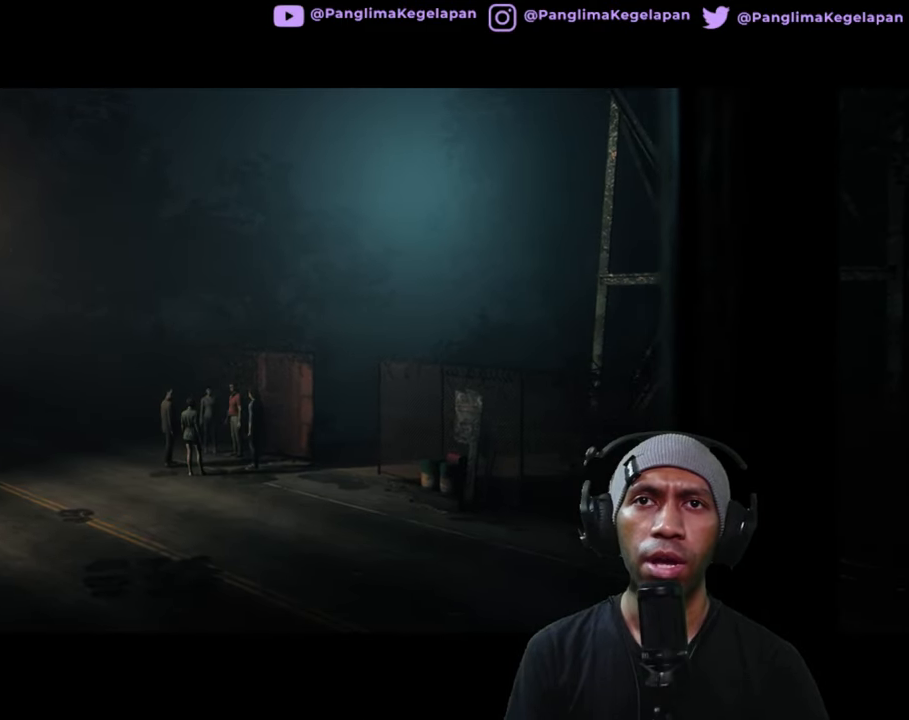
{"buttons": ["R2"], "left_stick": "center", "right_stick": "center", "button_events": []}